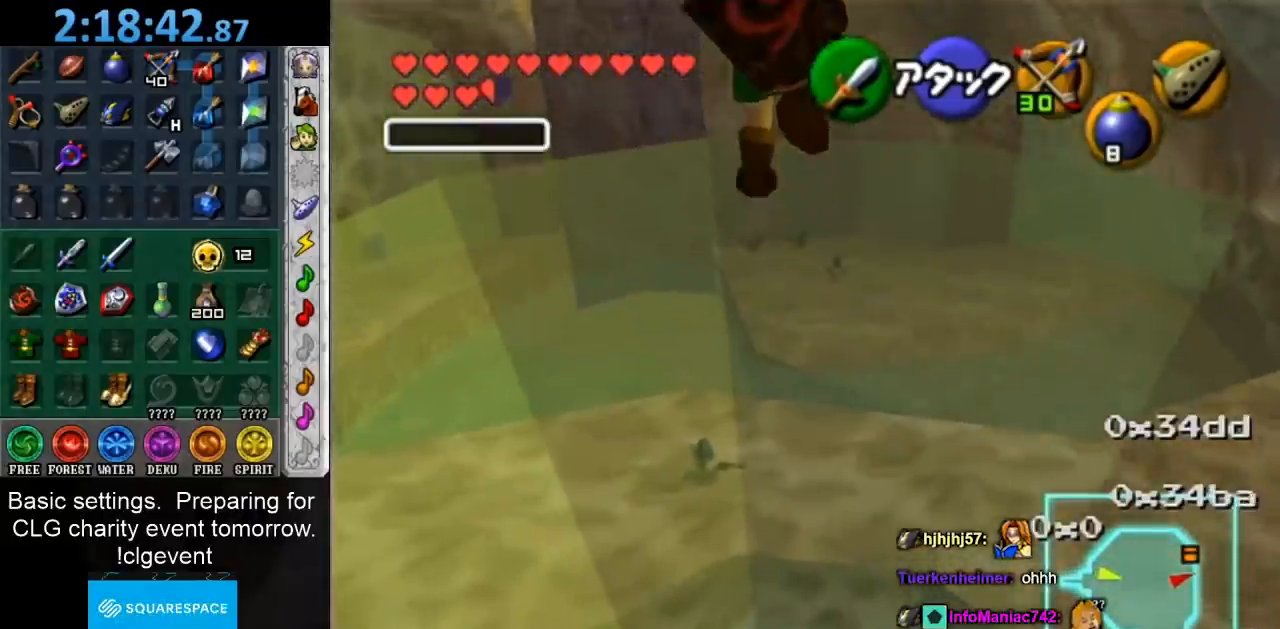
Gameplay with a controller (Nintendo layout); each line is a JSON object with the inputs held at the frame after it. "events" lists button and stick changes between this image and that frame as [ms after this image, input, new state], when the widget could be followed in between. Not read: L3 R3.
{"buttons": [], "left_stick": "up-left", "right_stick": "down", "events": [[167, "left_stick", "up-left"], [367, "right_stick", "down"]]}
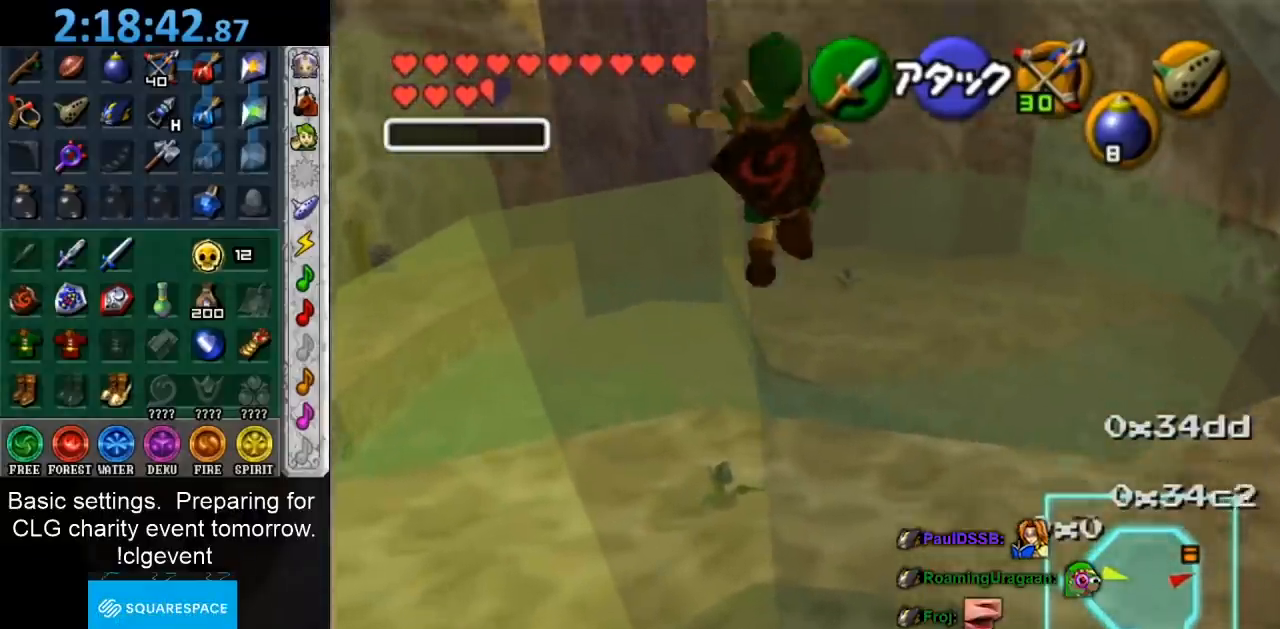
{"buttons": [], "left_stick": "left", "right_stick": "down", "events": [[83, "right_stick", "center"], [333, "left_stick", "left"], [467, "right_stick", "down"]]}
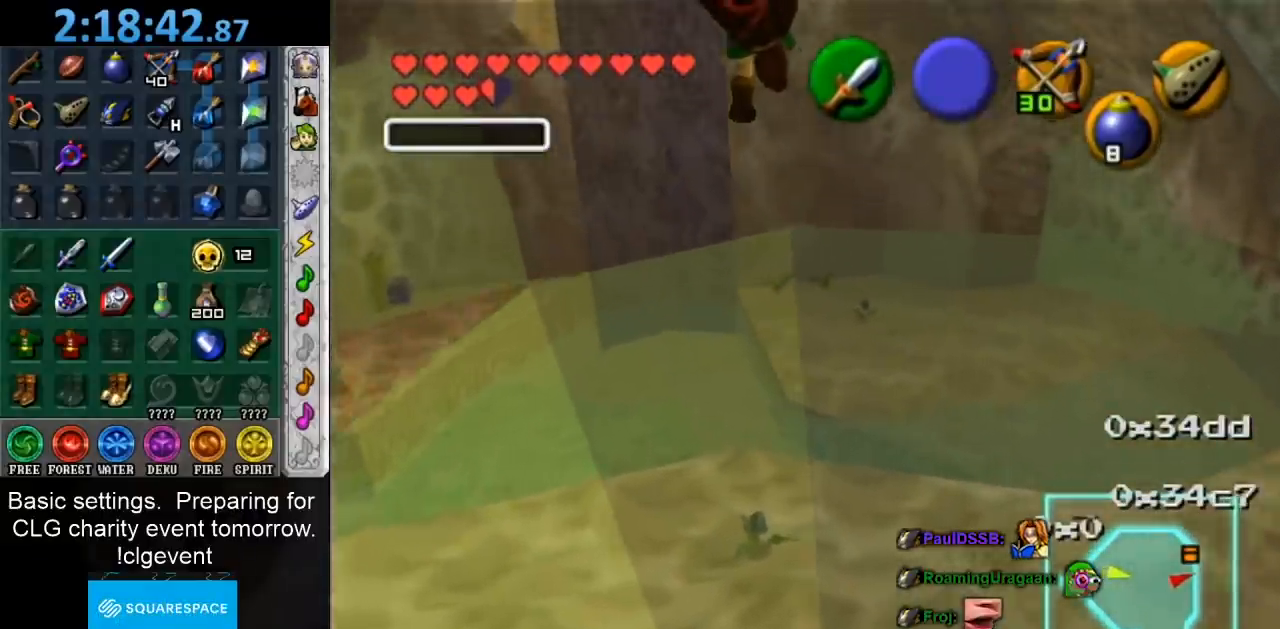
{"buttons": [], "left_stick": "left", "right_stick": "center", "events": [[83, "right_stick", "center"]]}
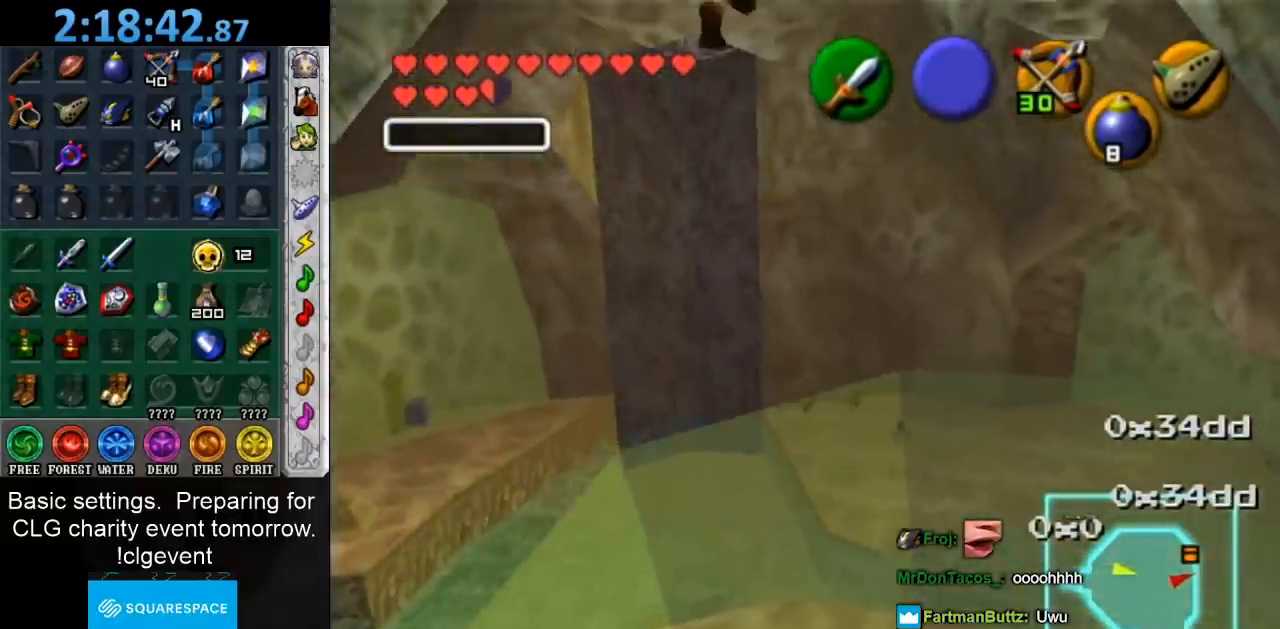
{"buttons": [], "left_stick": "up-left", "right_stick": "center", "events": [[267, "left_stick", "up-left"]]}
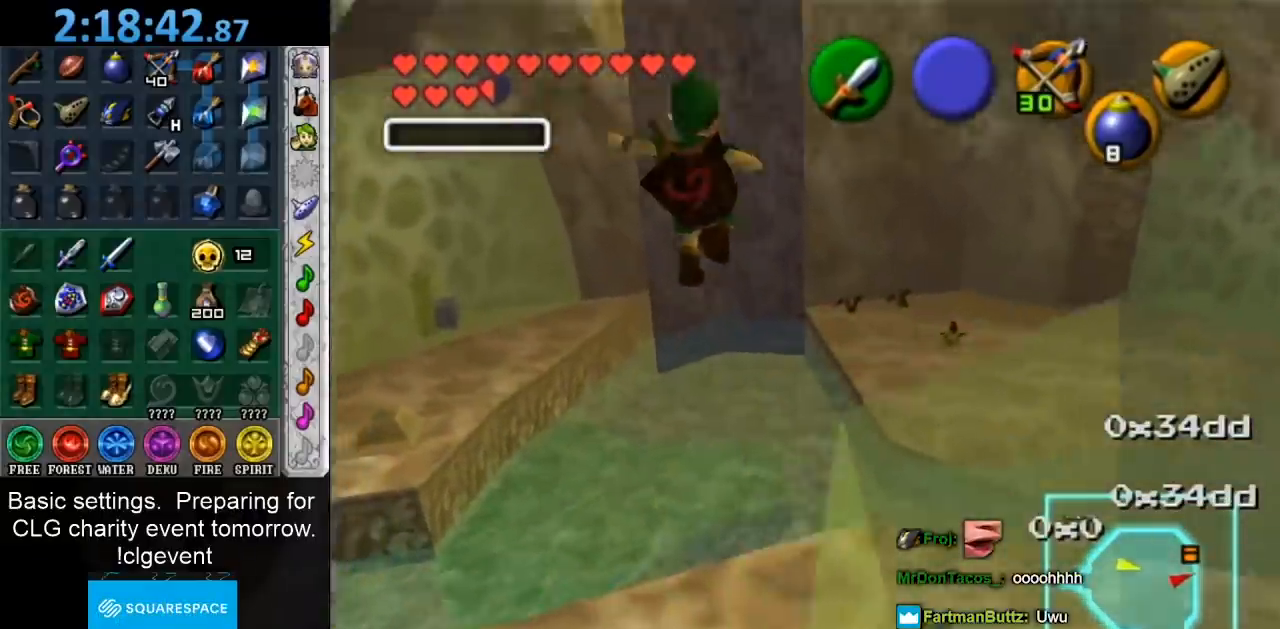
{"buttons": [], "left_stick": "down-right", "right_stick": "center", "events": [[67, "left_stick", "center"], [433, "left_stick", "down-right"]]}
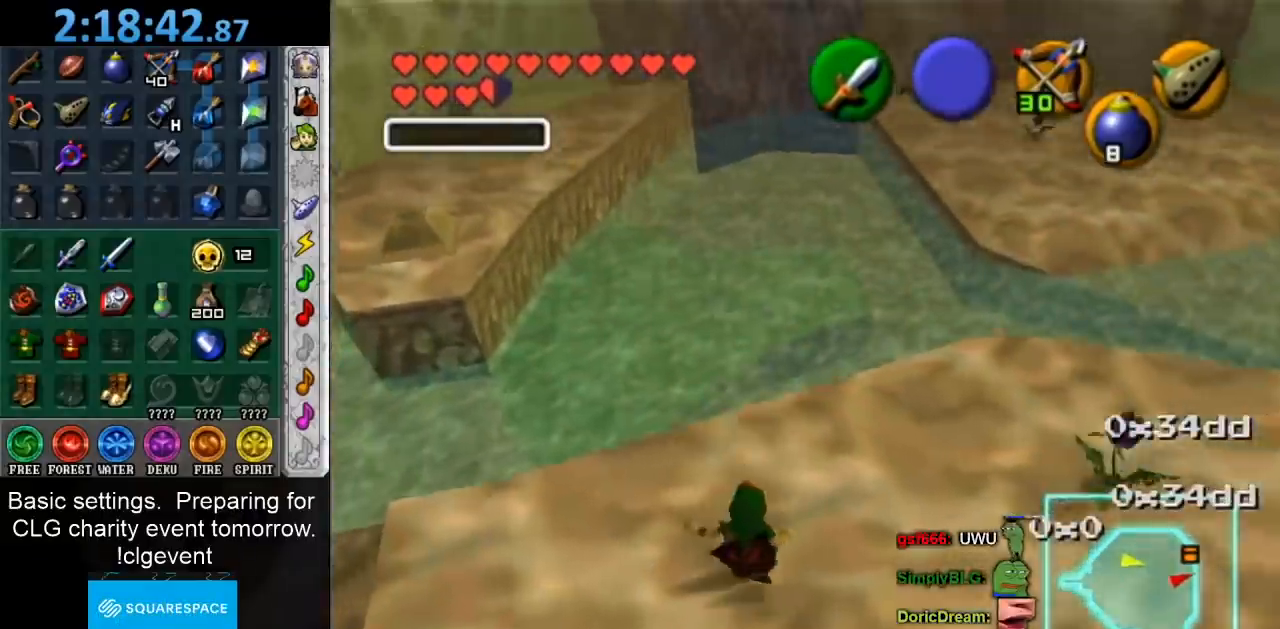
{"buttons": [], "left_stick": "up-right", "right_stick": "center", "events": [[67, "L1", "down"], [67, "left_stick", "center"], [250, "L1", "up"], [467, "left_stick", "up-right"]]}
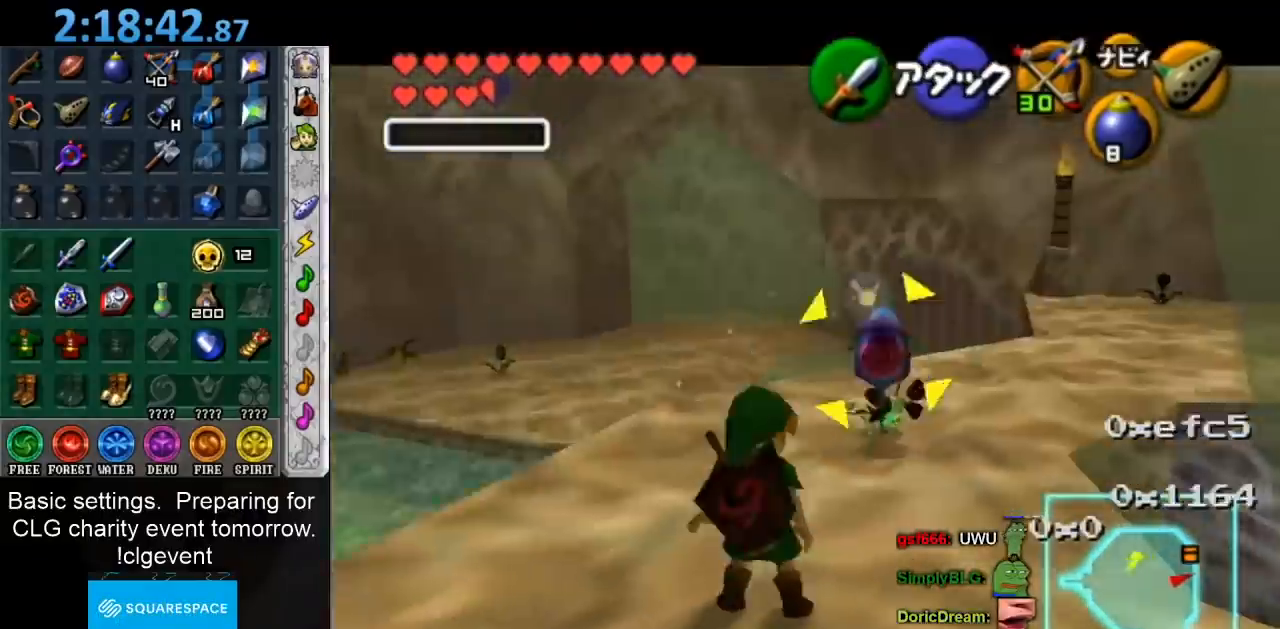
{"buttons": [], "left_stick": "down-right", "right_stick": "center", "events": [[33, "L1", "down"], [150, "left_stick", "center"], [250, "L1", "up"], [300, "left_stick", "down-right"]]}
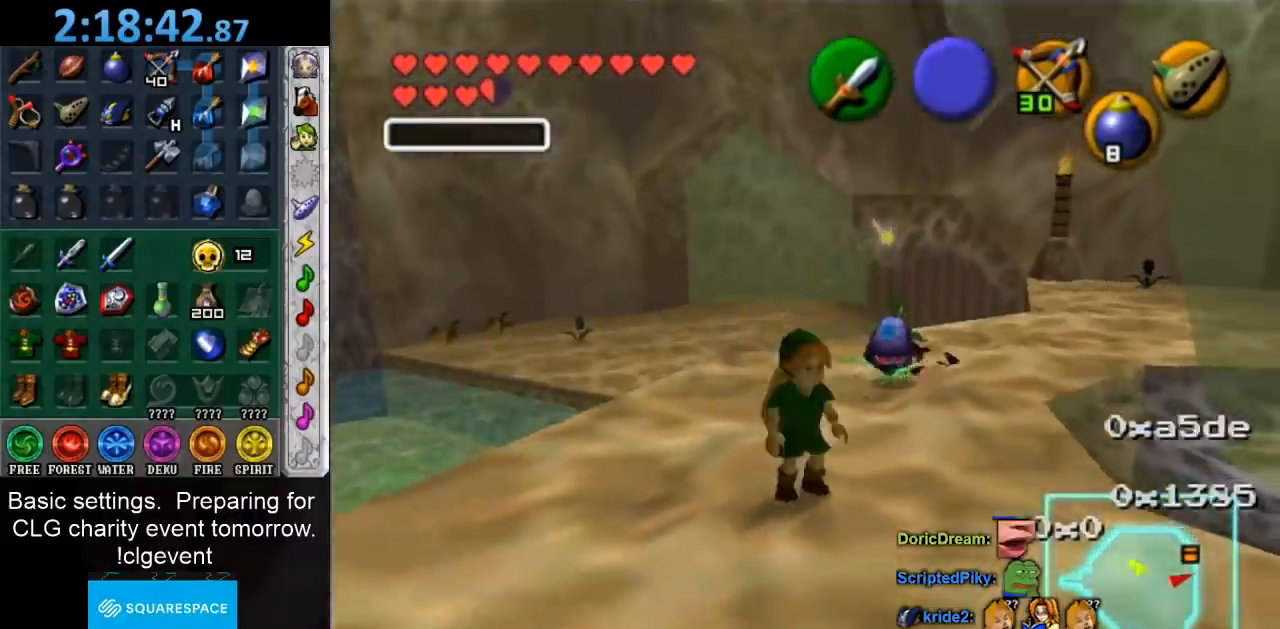
{"buttons": [], "left_stick": "center", "right_stick": "center", "events": [[183, "left_stick", "right"], [400, "left_stick", "center"]]}
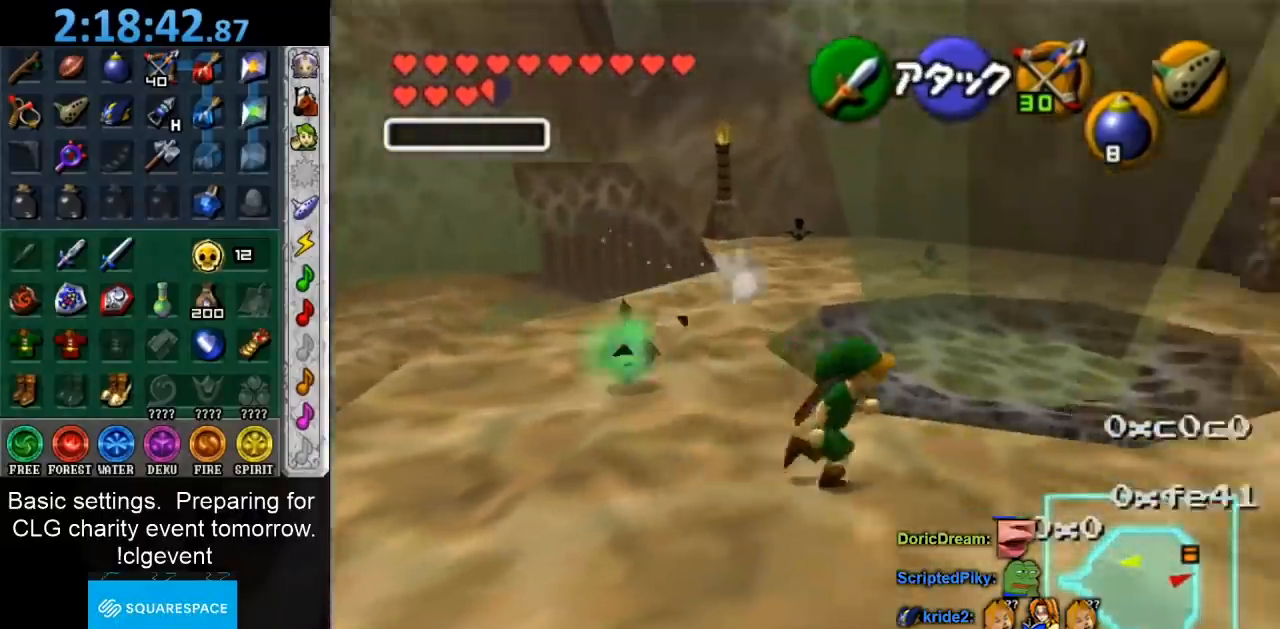
{"buttons": [], "left_stick": "down", "right_stick": "center", "events": [[333, "left_stick", "down"]]}
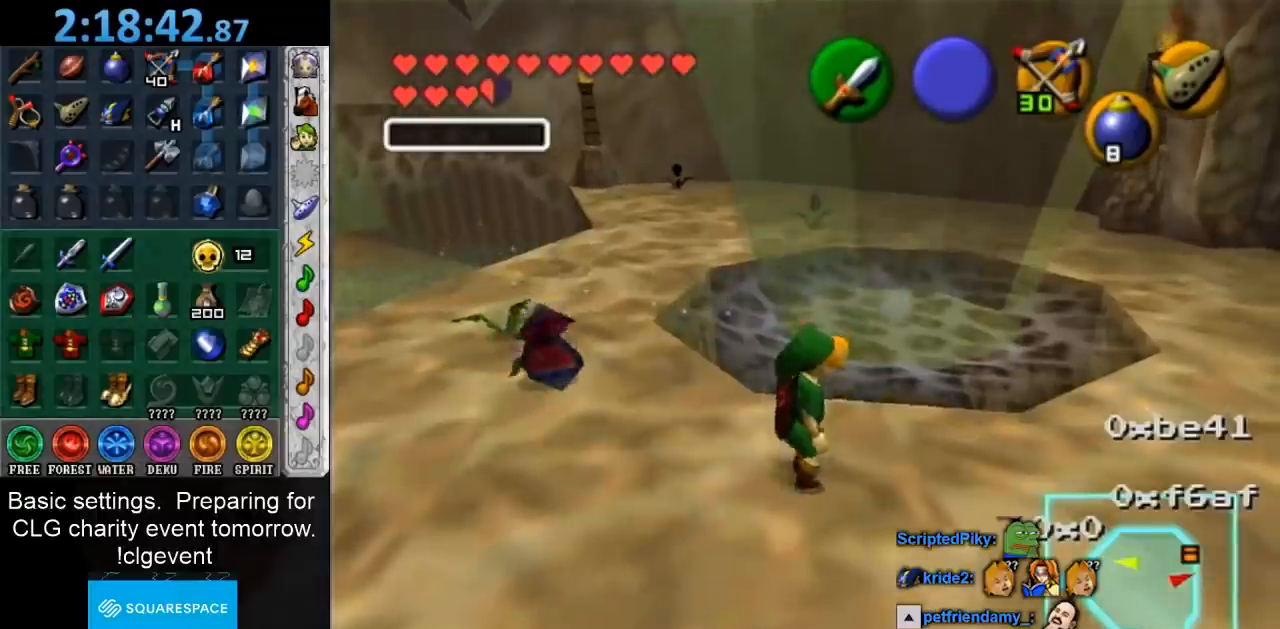
{"buttons": [], "left_stick": "center", "right_stick": "center", "events": [[200, "left_stick", "center"]]}
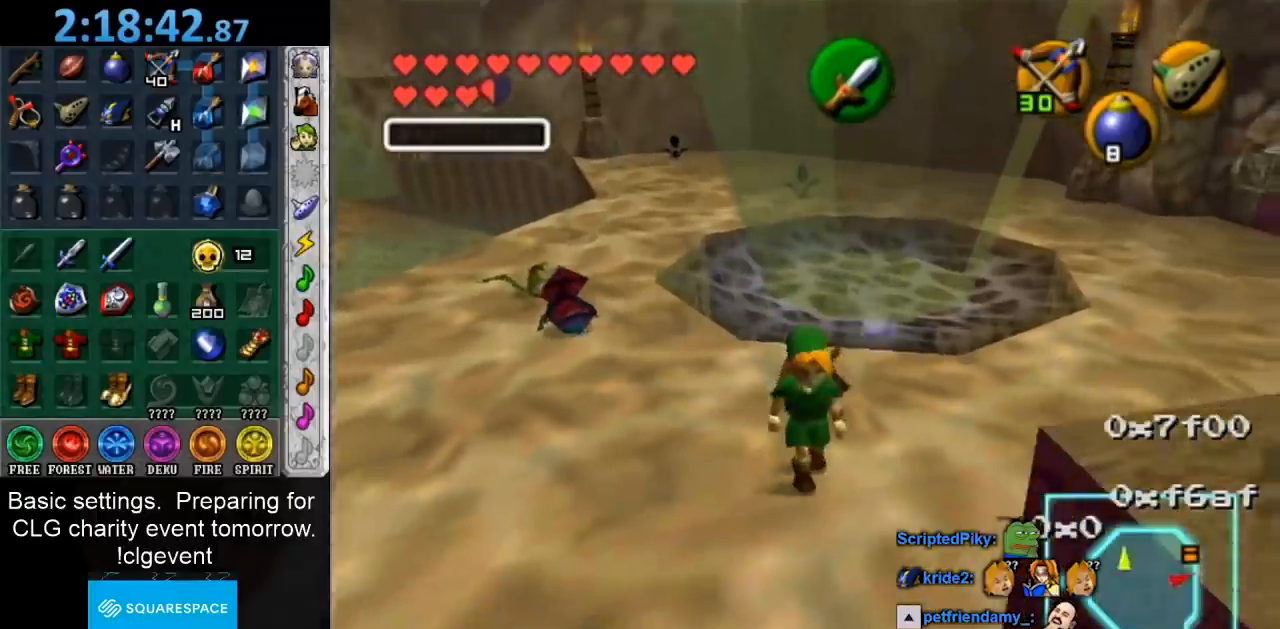
{"buttons": [], "left_stick": "center", "right_stick": "center", "events": [[100, "left_stick", "up-right"], [317, "left_stick", "up"], [500, "left_stick", "center"]]}
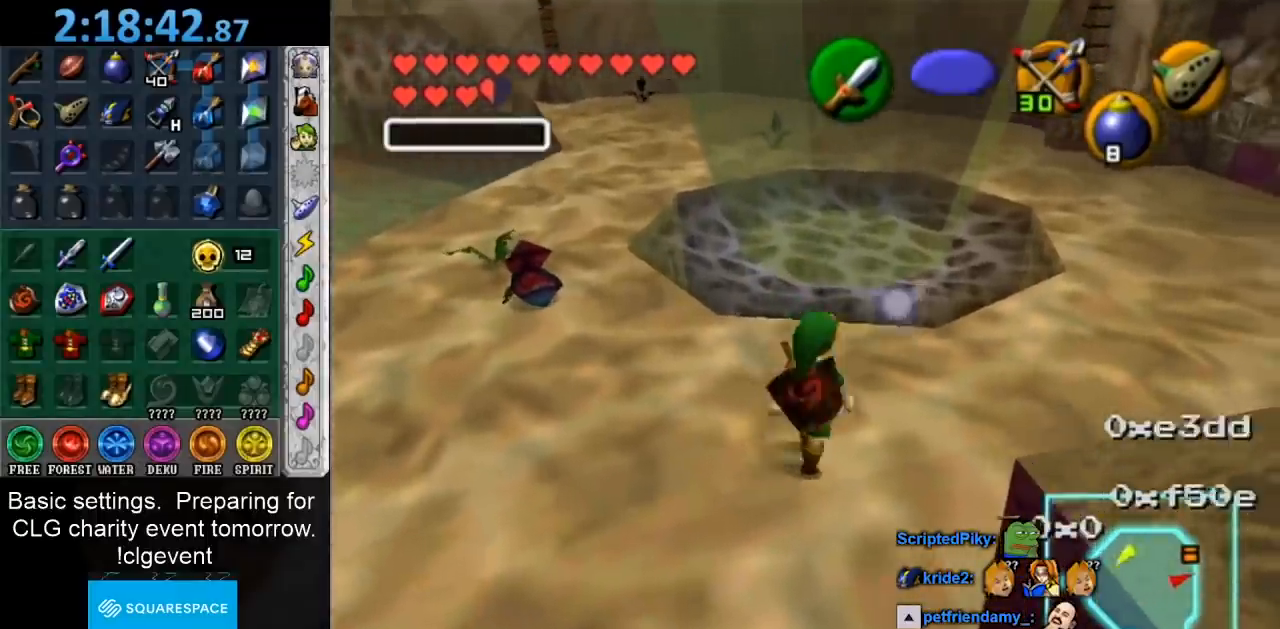
{"buttons": [], "left_stick": "center", "right_stick": "center", "events": []}
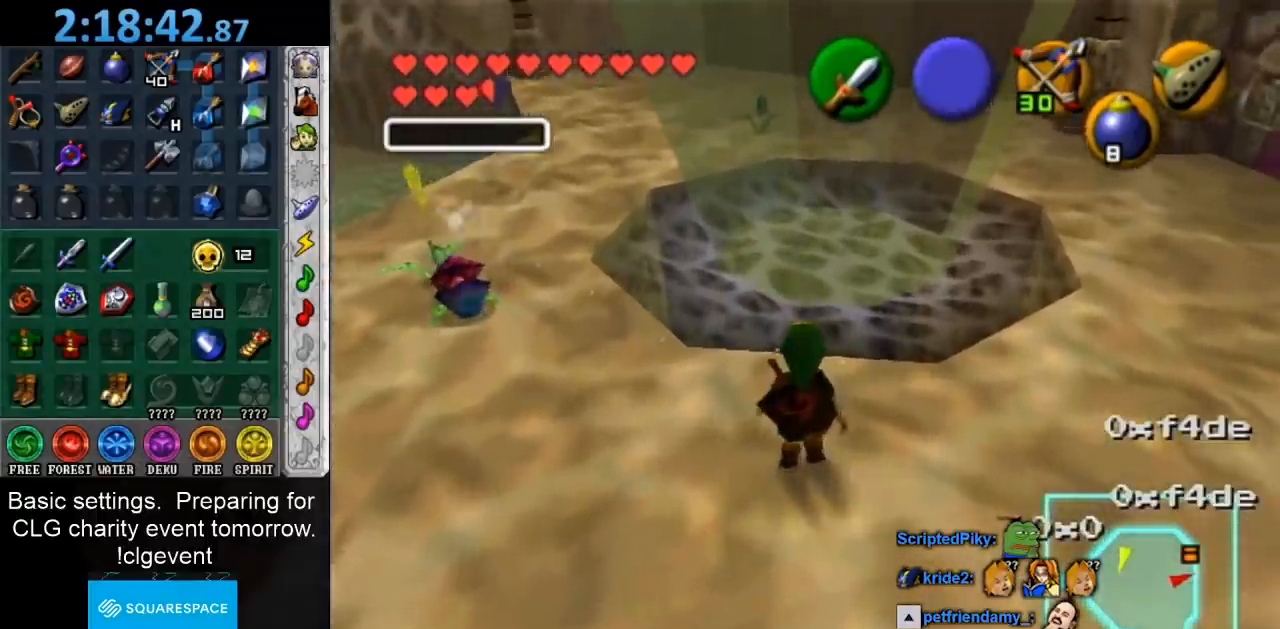
{"buttons": [], "left_stick": "center", "right_stick": "center", "events": [[33, "left_stick", "up"], [250, "left_stick", "center"]]}
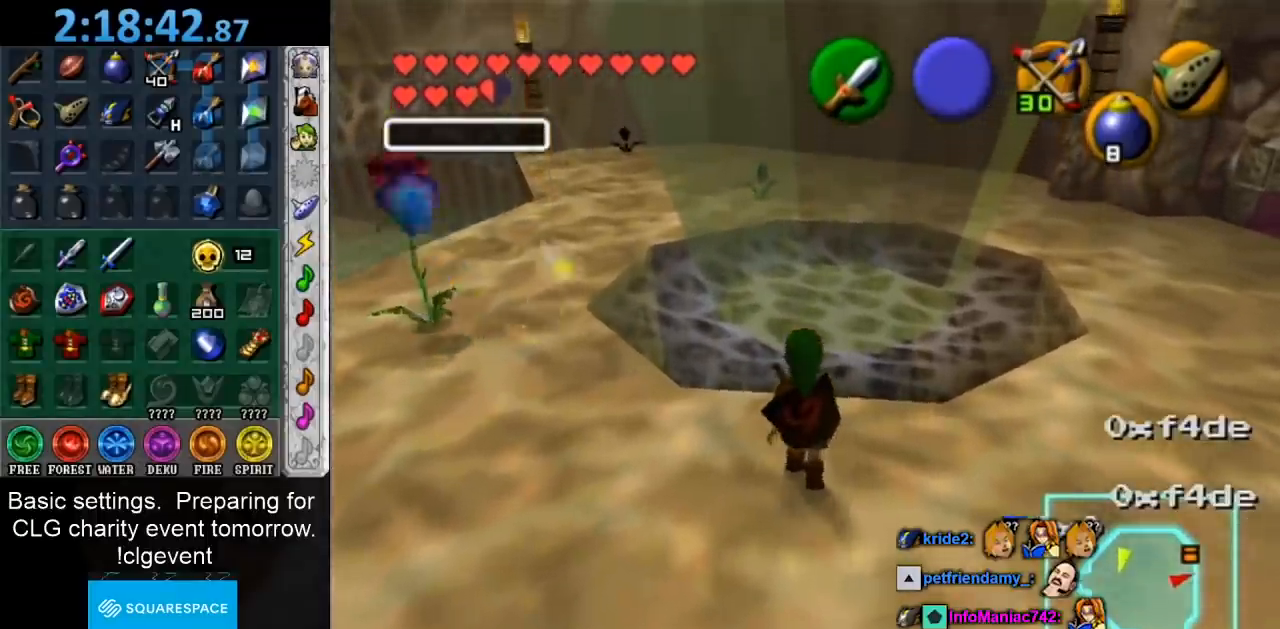
{"buttons": [], "left_stick": "center", "right_stick": "center", "events": []}
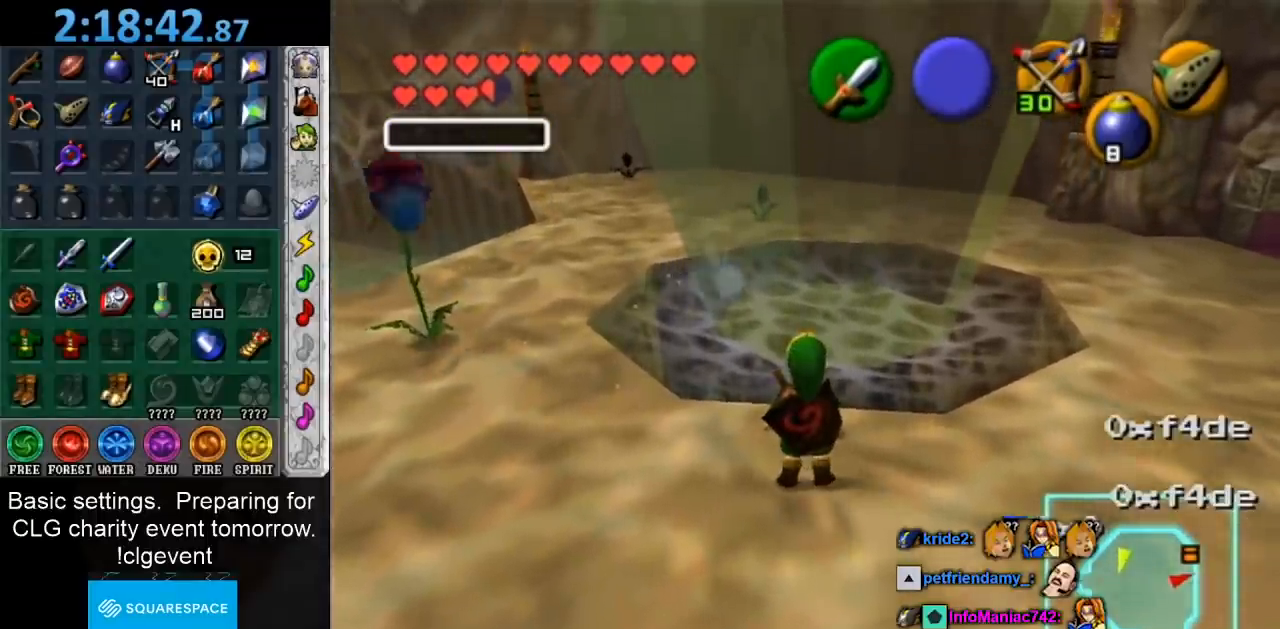
{"buttons": [], "left_stick": "center", "right_stick": "center", "events": []}
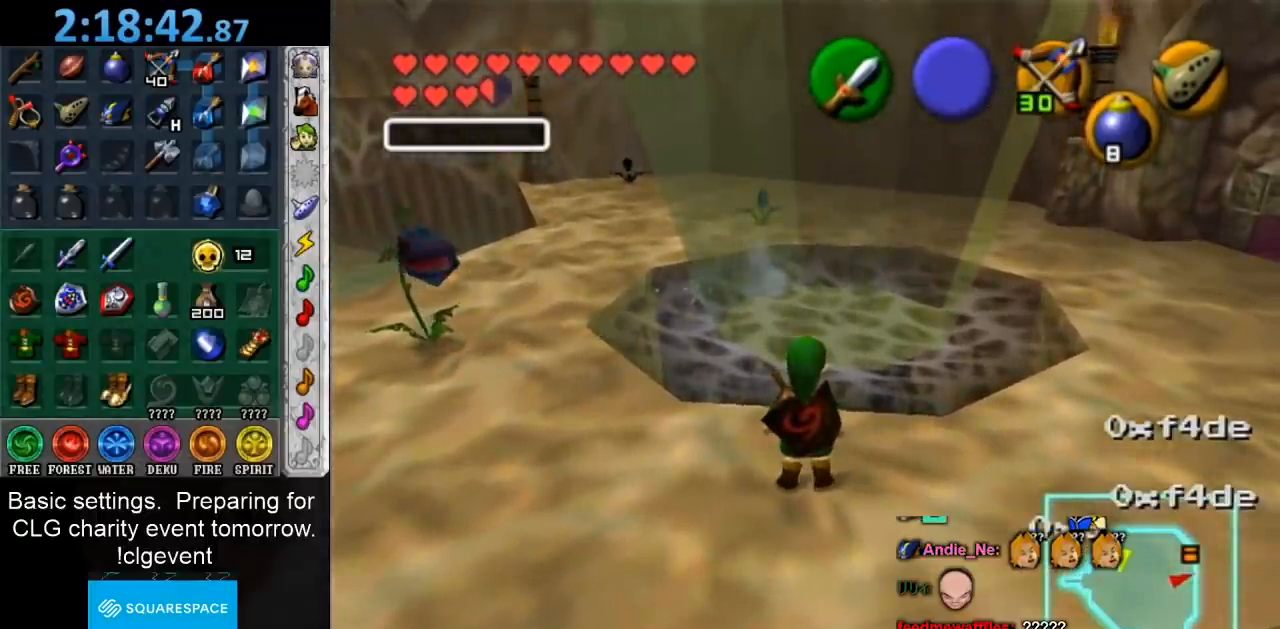
{"buttons": [], "left_stick": "center", "right_stick": "center", "events": []}
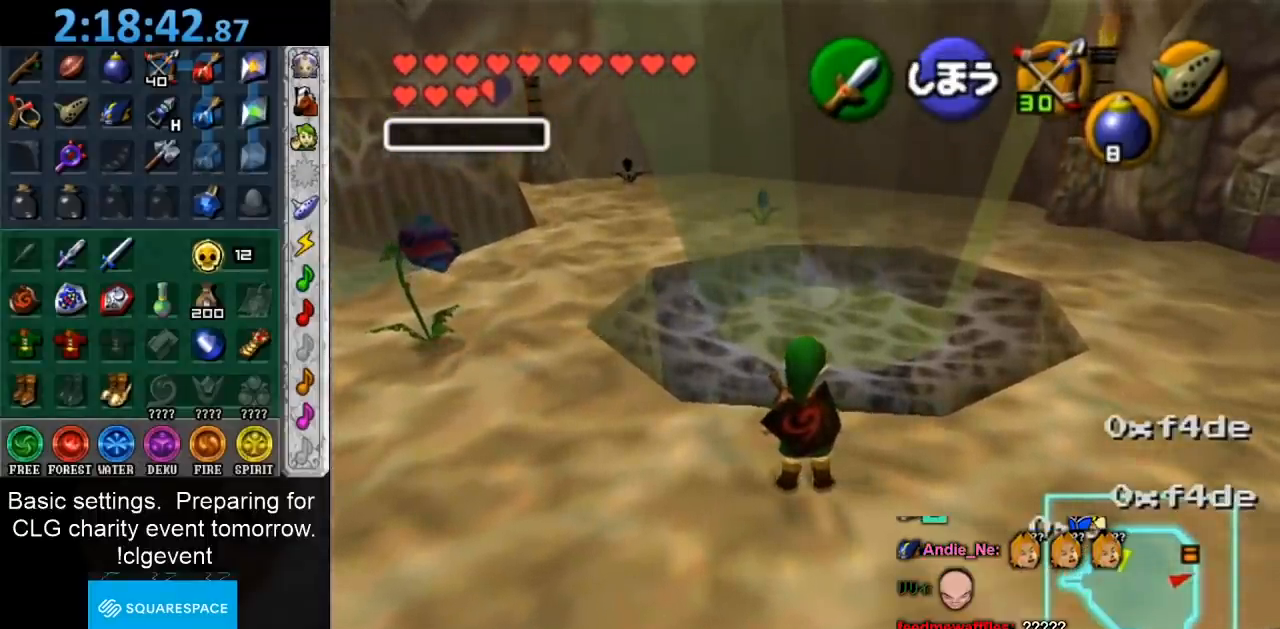
{"buttons": [], "left_stick": "down", "right_stick": "center", "events": [[250, "left_stick", "up"], [333, "left_stick", "center"], [500, "left_stick", "down"]]}
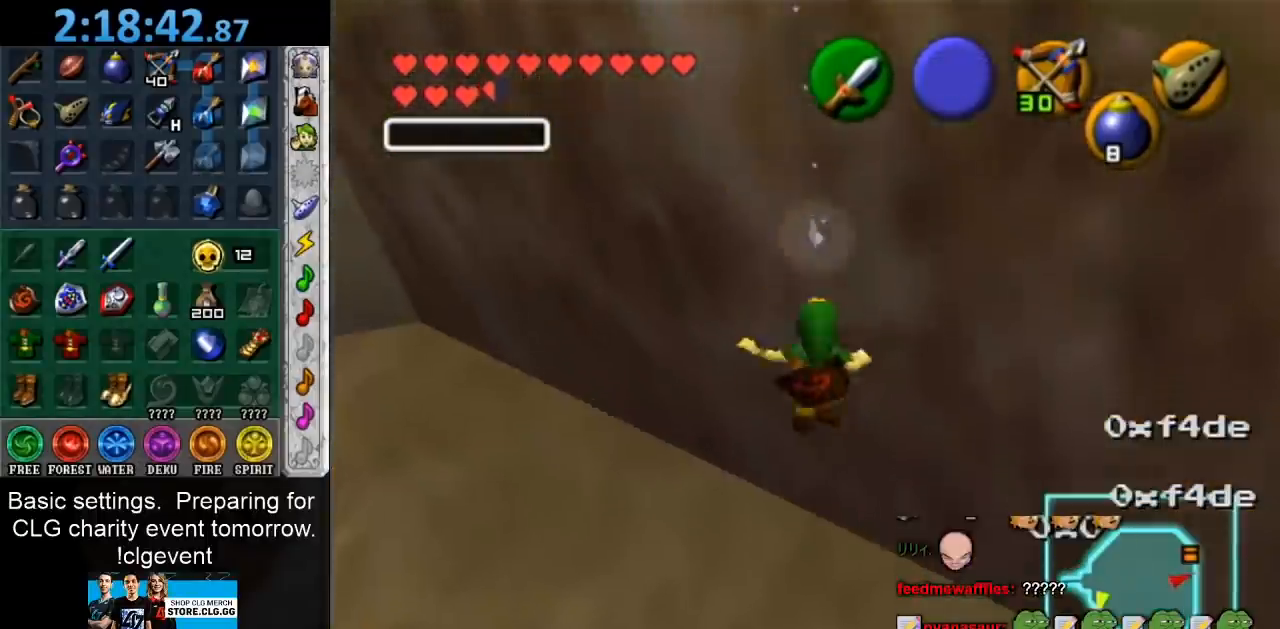
{"buttons": [], "left_stick": "up", "right_stick": "center", "events": [[183, "L1", "down"], [217, "left_stick", "center"], [400, "L1", "up"], [500, "left_stick", "up"]]}
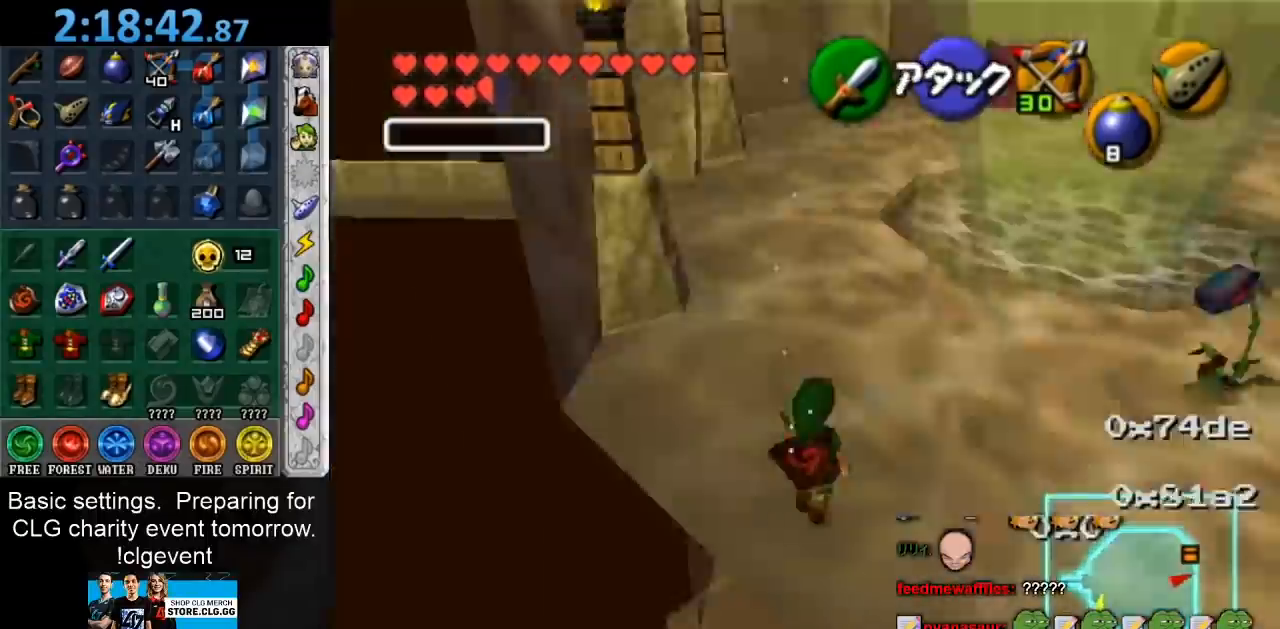
{"buttons": [], "left_stick": "up", "right_stick": "center", "events": []}
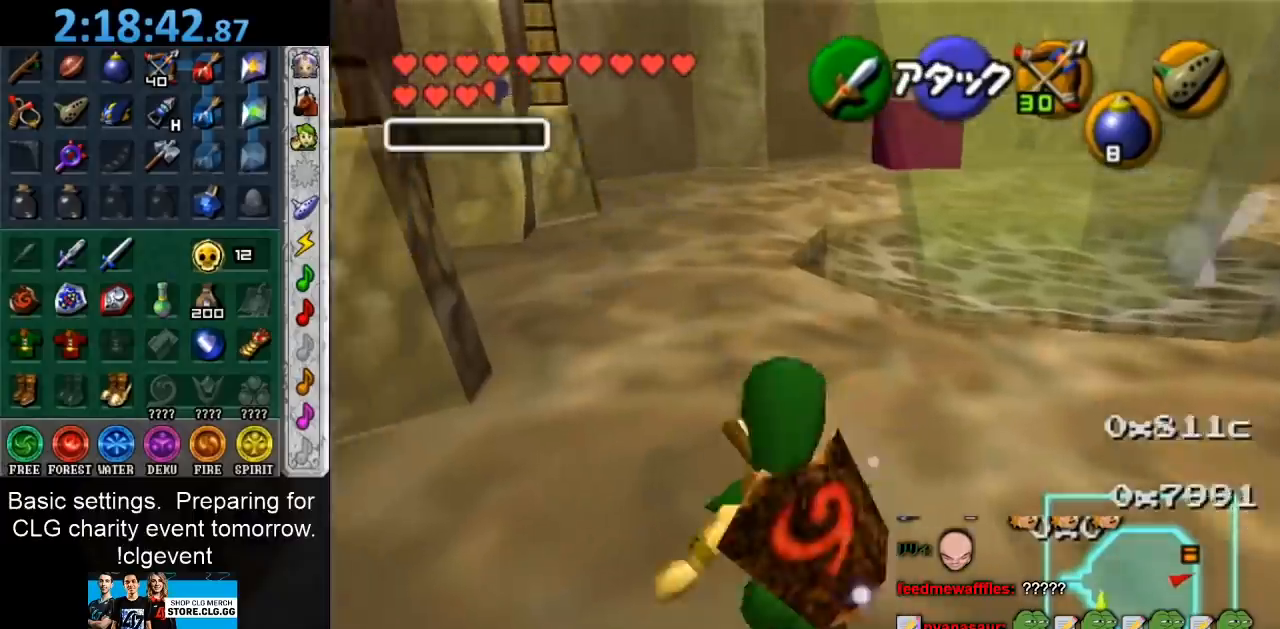
{"buttons": [], "left_stick": "up", "right_stick": "center", "events": []}
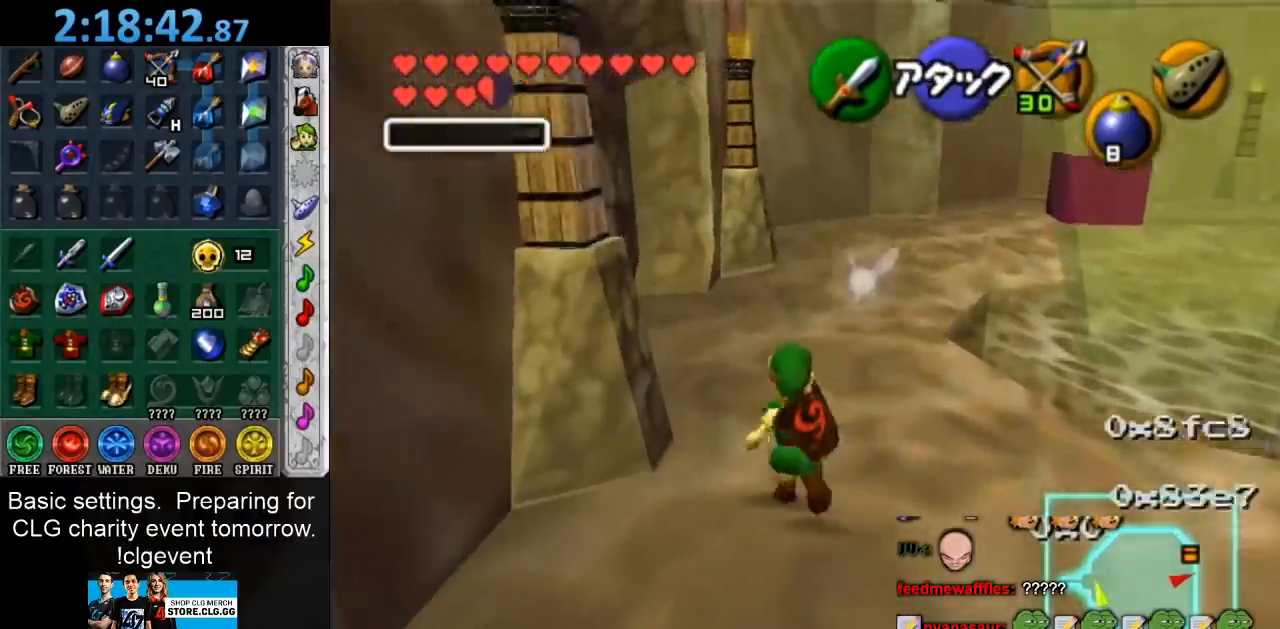
{"buttons": [], "left_stick": "right", "right_stick": "center", "events": [[233, "left_stick", "center"], [450, "left_stick", "right"]]}
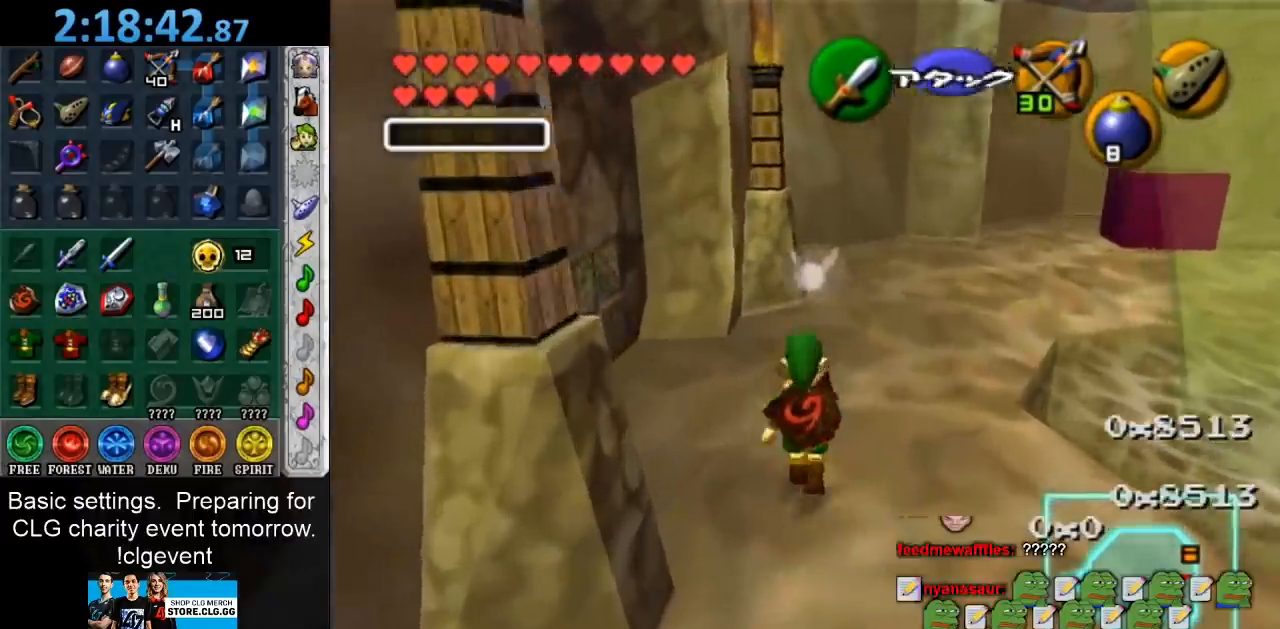
{"buttons": [], "left_stick": "up-left", "right_stick": "center", "events": [[33, "L1", "down"], [67, "left_stick", "center"], [233, "L1", "up"], [467, "left_stick", "up-left"]]}
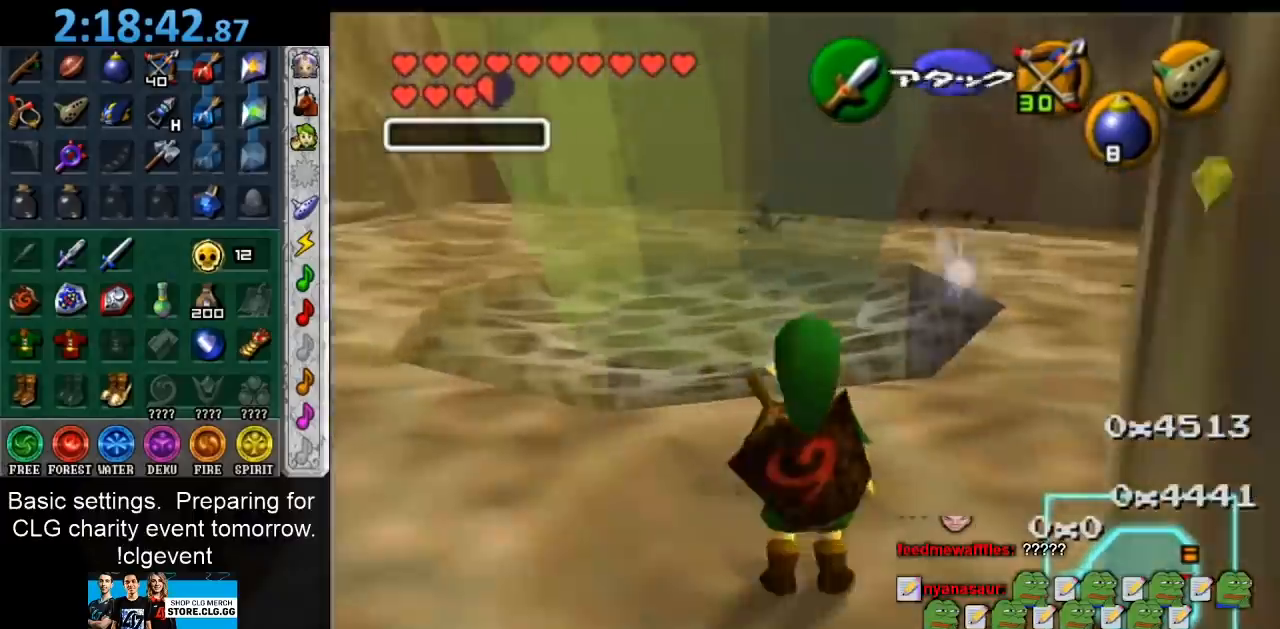
{"buttons": [], "left_stick": "center", "right_stick": "center", "events": [[250, "left_stick", "center"]]}
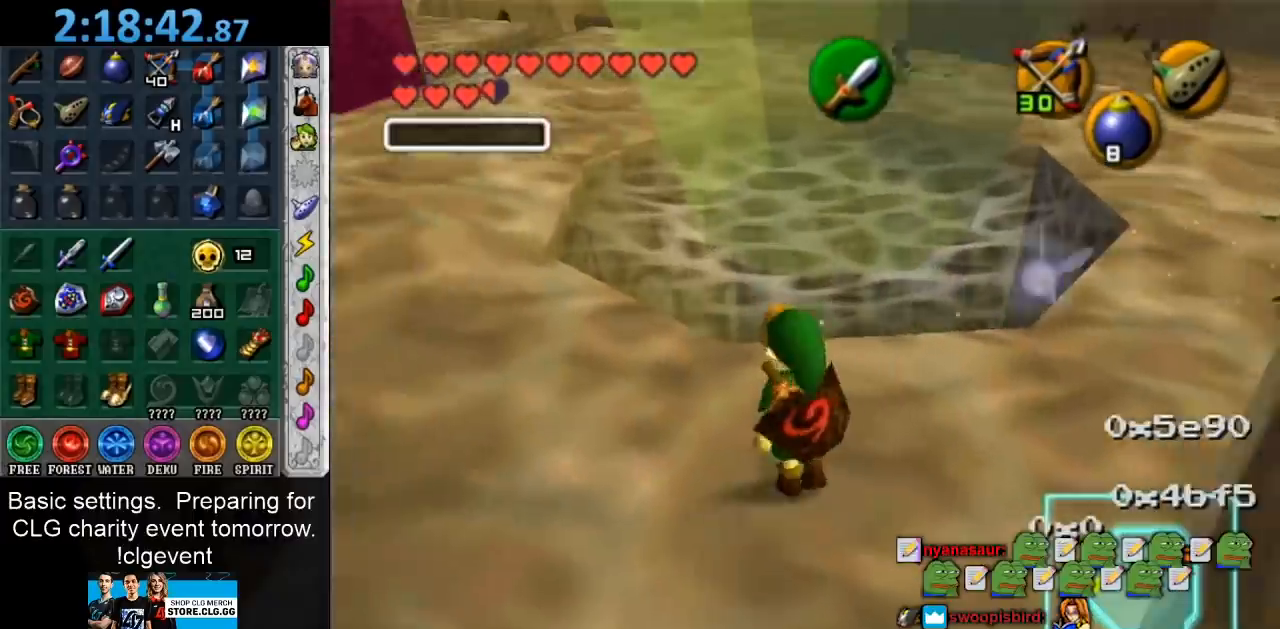
{"buttons": [], "left_stick": "center", "right_stick": "center", "events": [[217, "left_stick", "up"], [367, "left_stick", "center"]]}
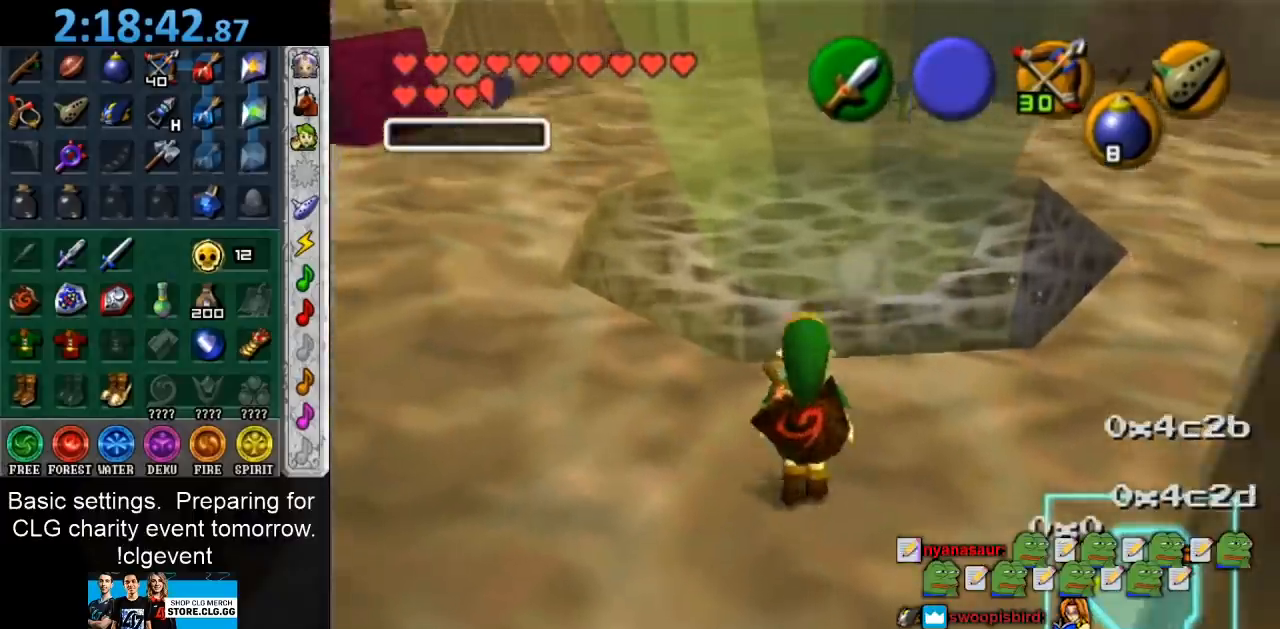
{"buttons": [], "left_stick": "center", "right_stick": "down", "events": [[33, "right_stick", "down"]]}
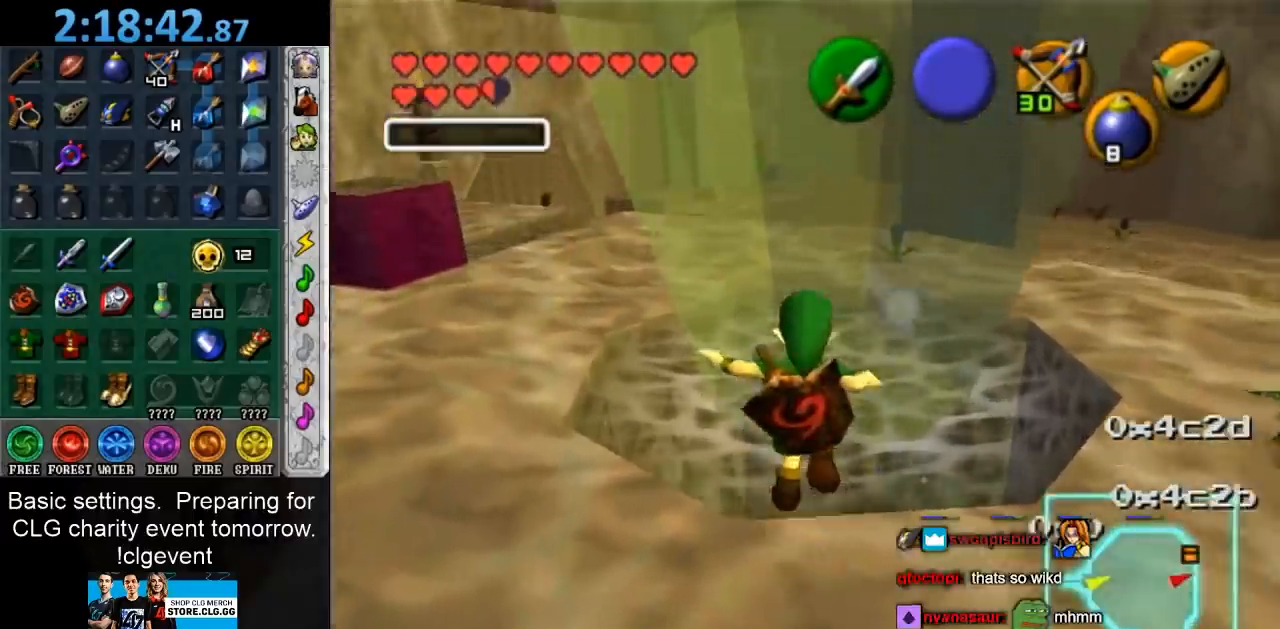
{"buttons": [], "left_stick": "center", "right_stick": "down", "events": []}
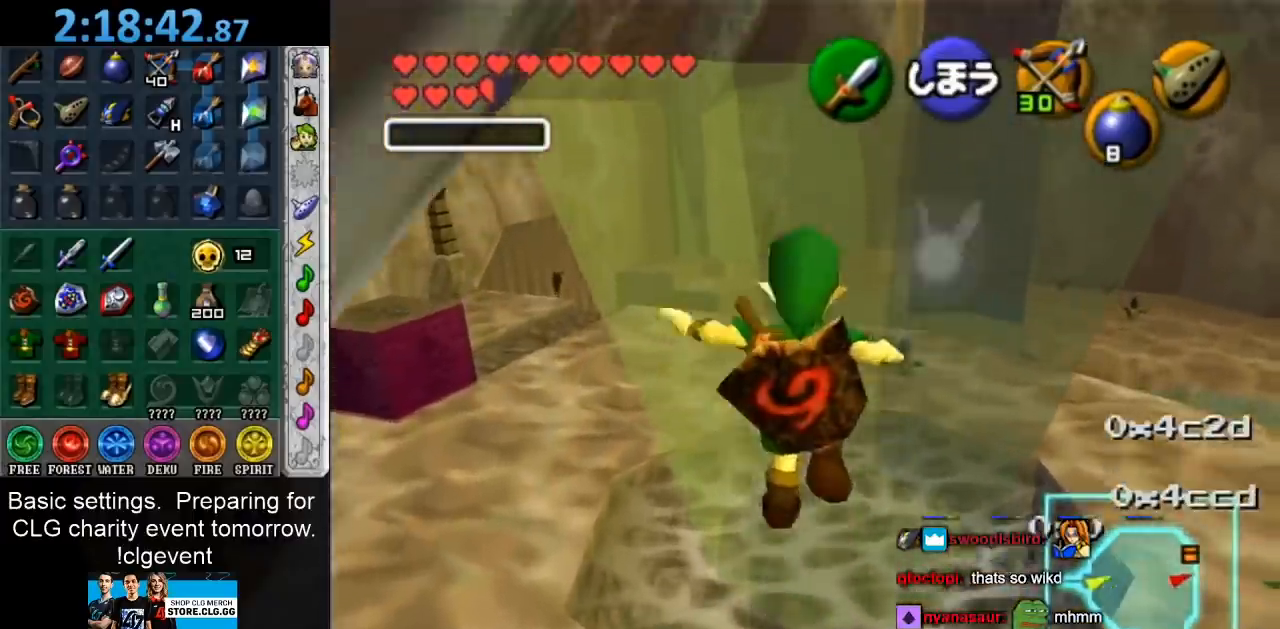
{"buttons": [], "left_stick": "center", "right_stick": "center", "events": [[233, "right_stick", "center"]]}